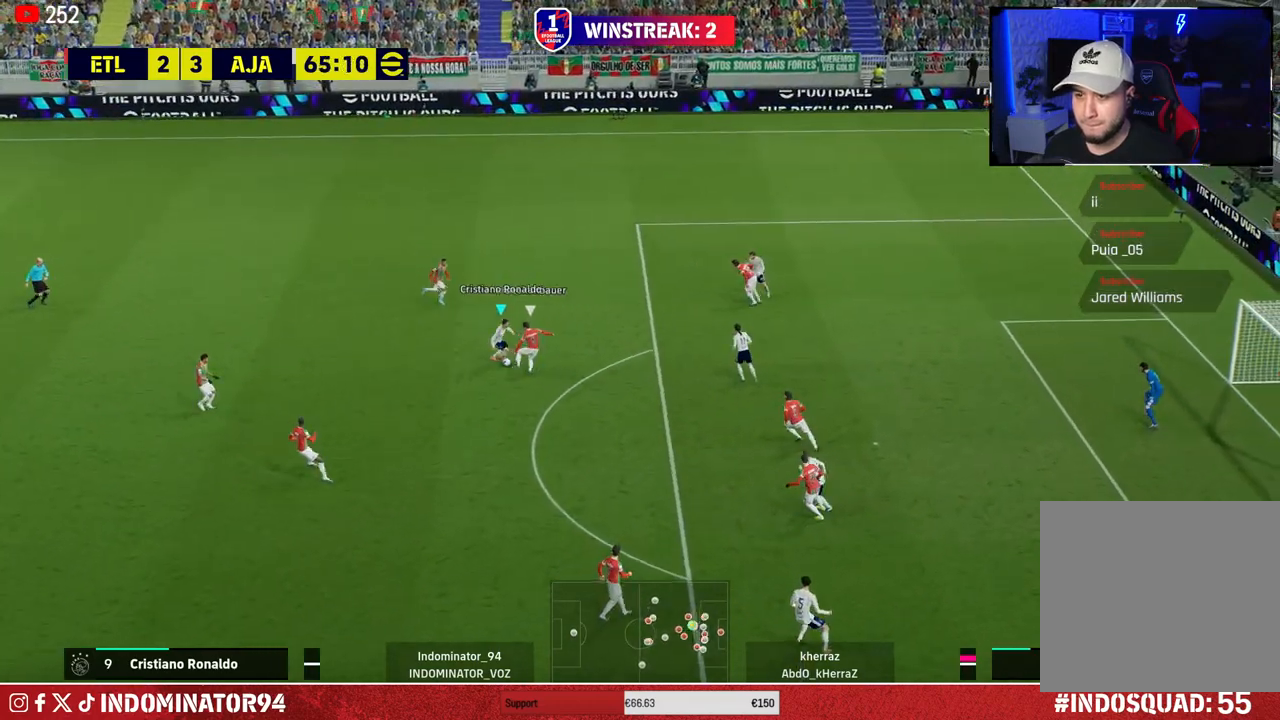
Gameplay with a controller (PlayStation layout); each line is a JSON object with the inputs held at the frame after it. "events" lists button and stick changes between this image and that frame as [ms after this image, input, new state], when the widget could be followed in between.
{"buttons": ["R1"], "left_stick": "up-left", "right_stick": "center", "events": [[400, "left_stick", "left"], [500, "left_stick", "up-left"]]}
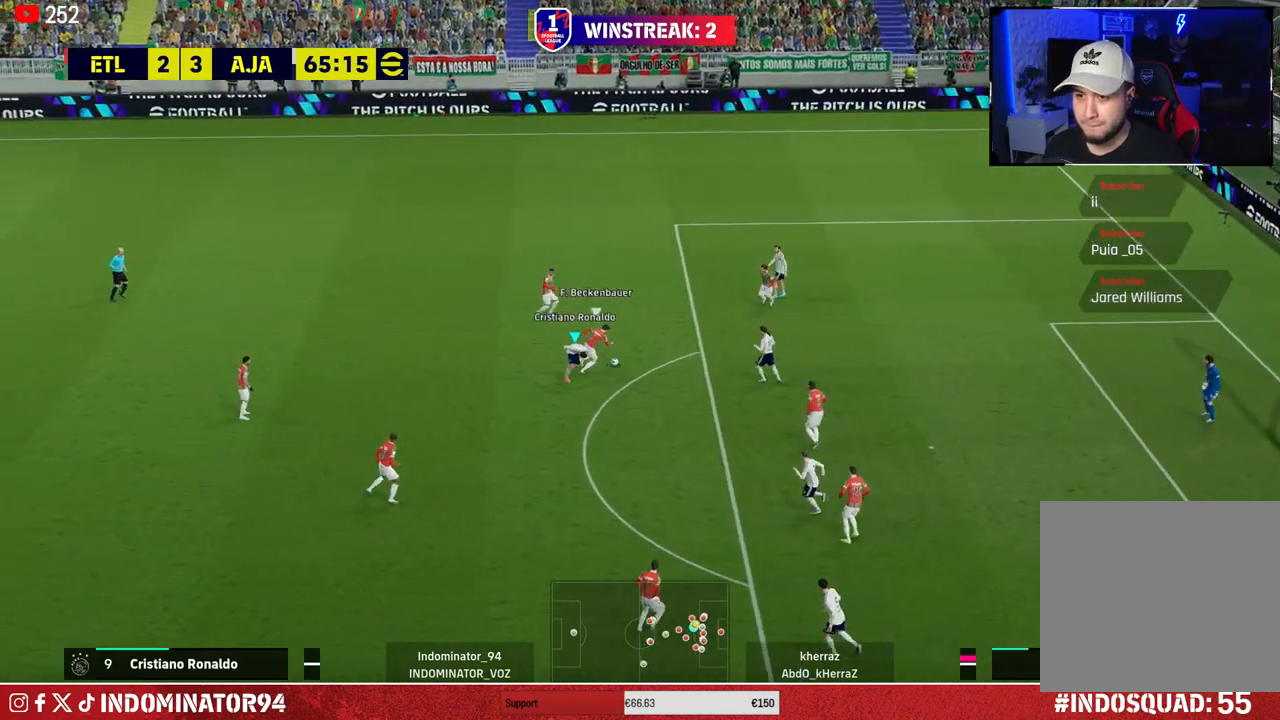
{"buttons": ["SQUARE", "R1"], "left_stick": "up", "right_stick": "center", "events": [[200, "right_stick", "up-left"], [317, "right_stick", "center"], [383, "left_stick", "up"], [400, "SQUARE", "down"]]}
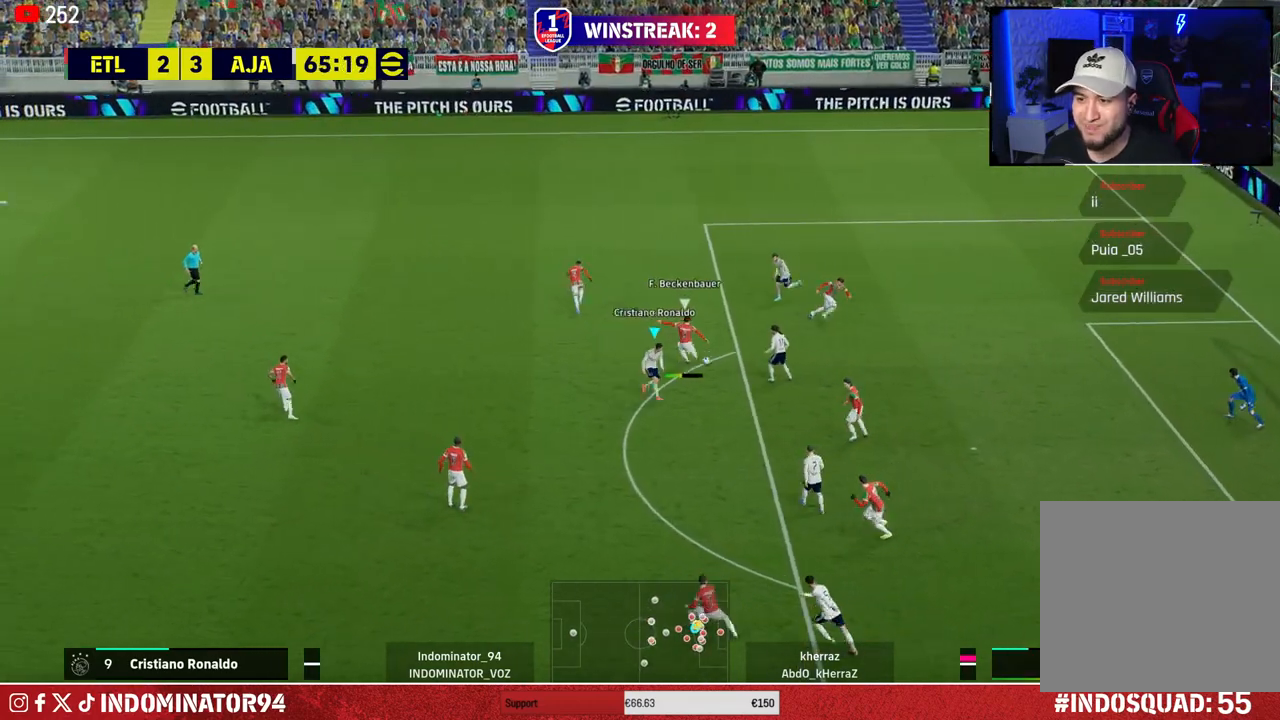
{"buttons": ["R1"], "left_stick": "up-right", "right_stick": "center", "events": [[167, "left_stick", "up-right"], [350, "SQUARE", "up"]]}
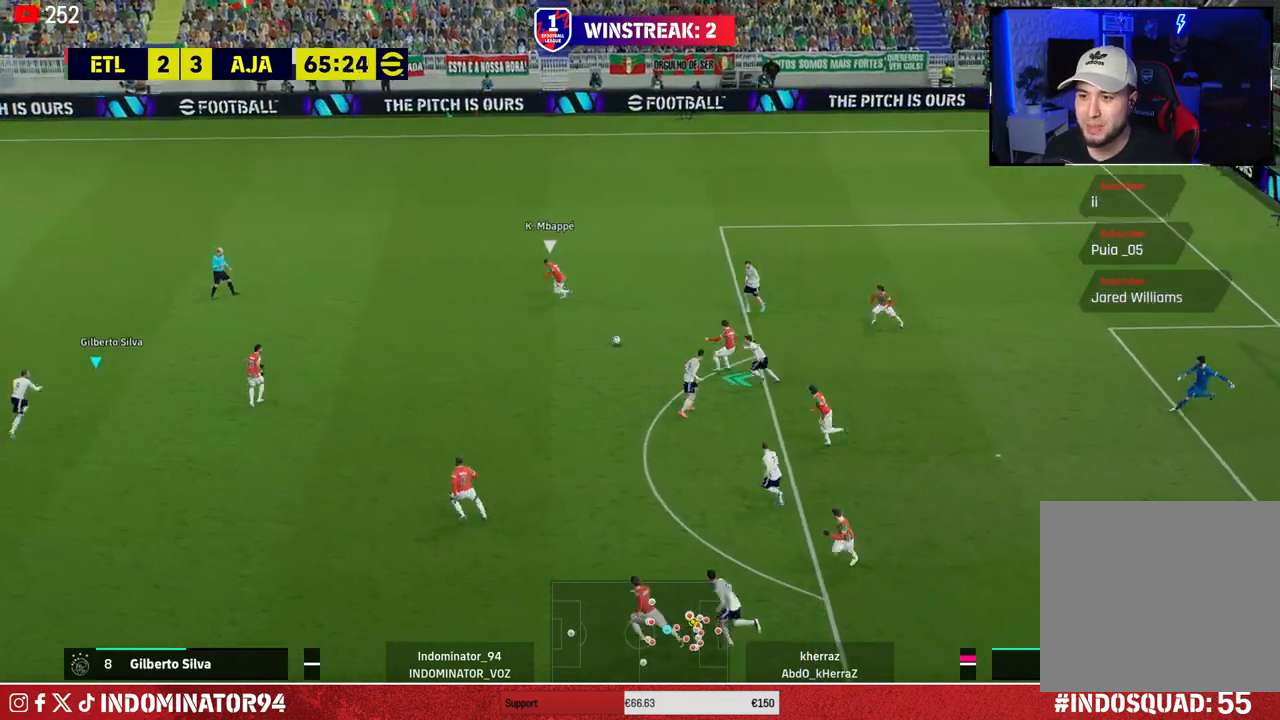
{"buttons": [], "left_stick": "down-right", "right_stick": "center", "events": [[267, "R1", "up"], [300, "left_stick", "down-right"]]}
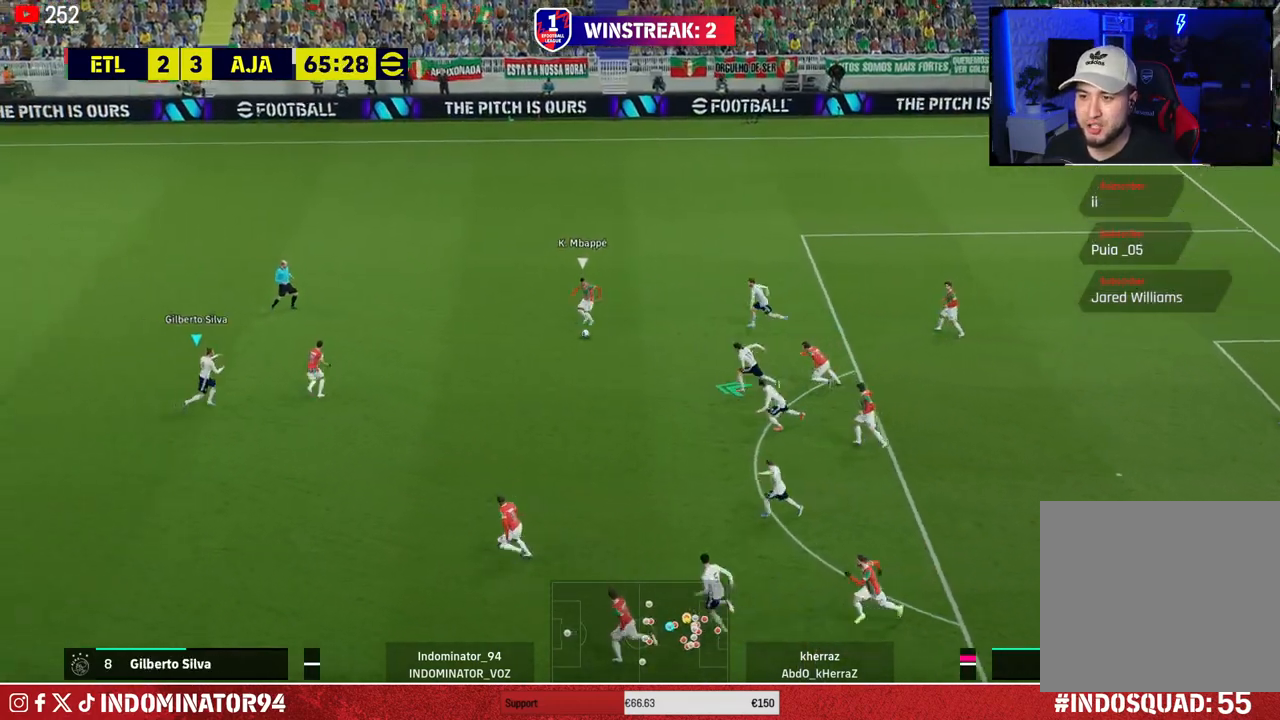
{"buttons": ["CROSS"], "left_stick": "down-left", "right_stick": "center", "events": [[83, "left_stick", "down-left"], [133, "CROSS", "down"]]}
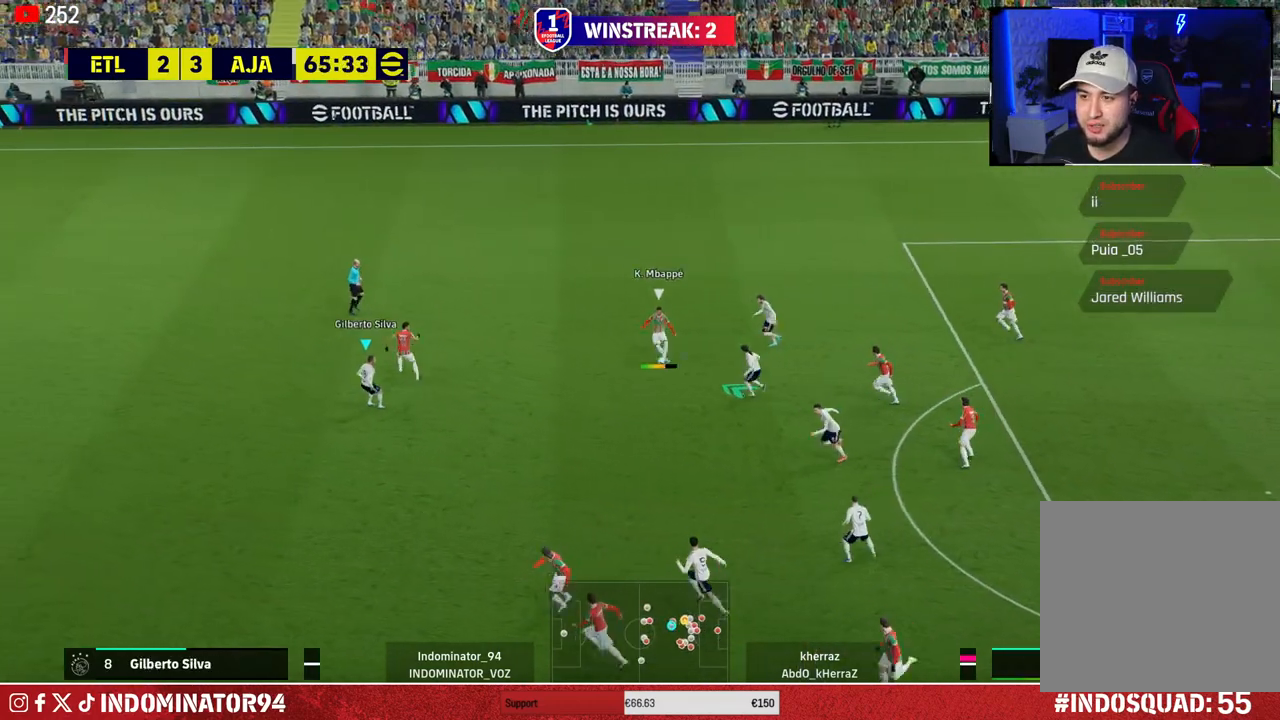
{"buttons": ["R1"], "left_stick": "down-left", "right_stick": "center", "events": [[17, "R1", "down"], [200, "CROSS", "up"]]}
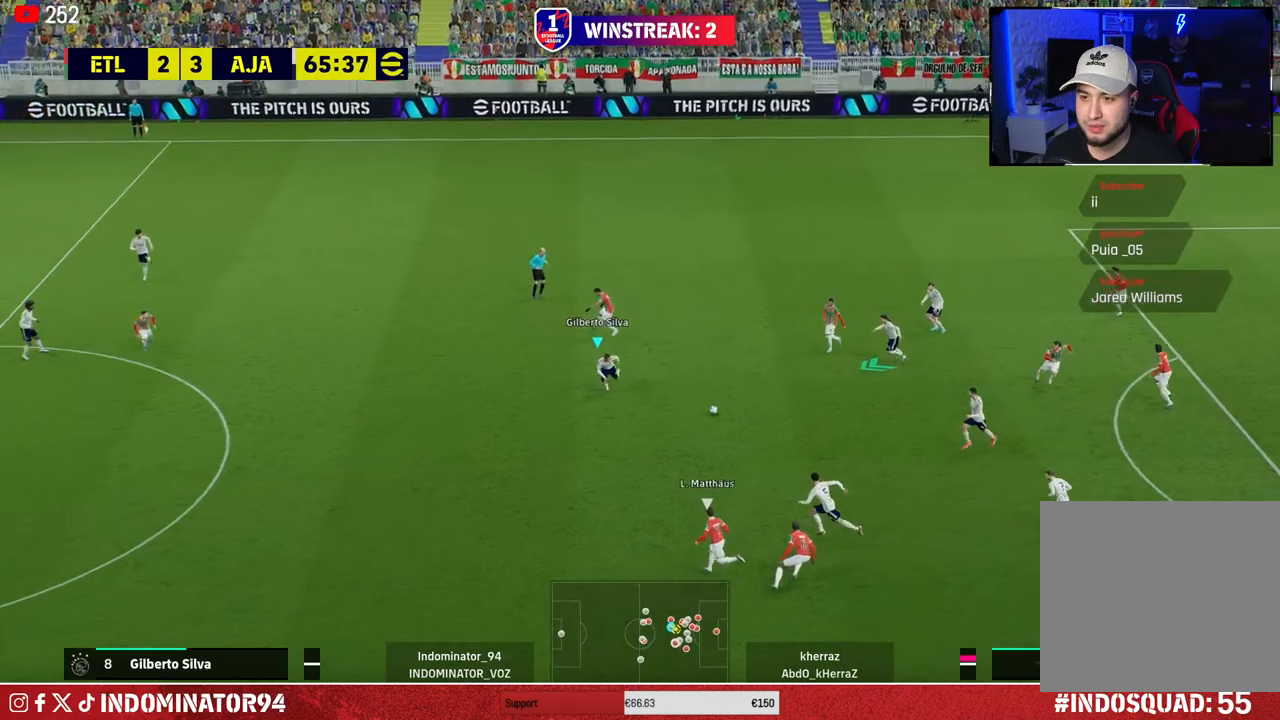
{"buttons": ["SQUARE", "R1"], "left_stick": "right", "right_stick": "center", "events": [[167, "right_stick", "left"], [250, "right_stick", "center"], [283, "left_stick", "down-right"], [367, "left_stick", "right"], [400, "SQUARE", "down"]]}
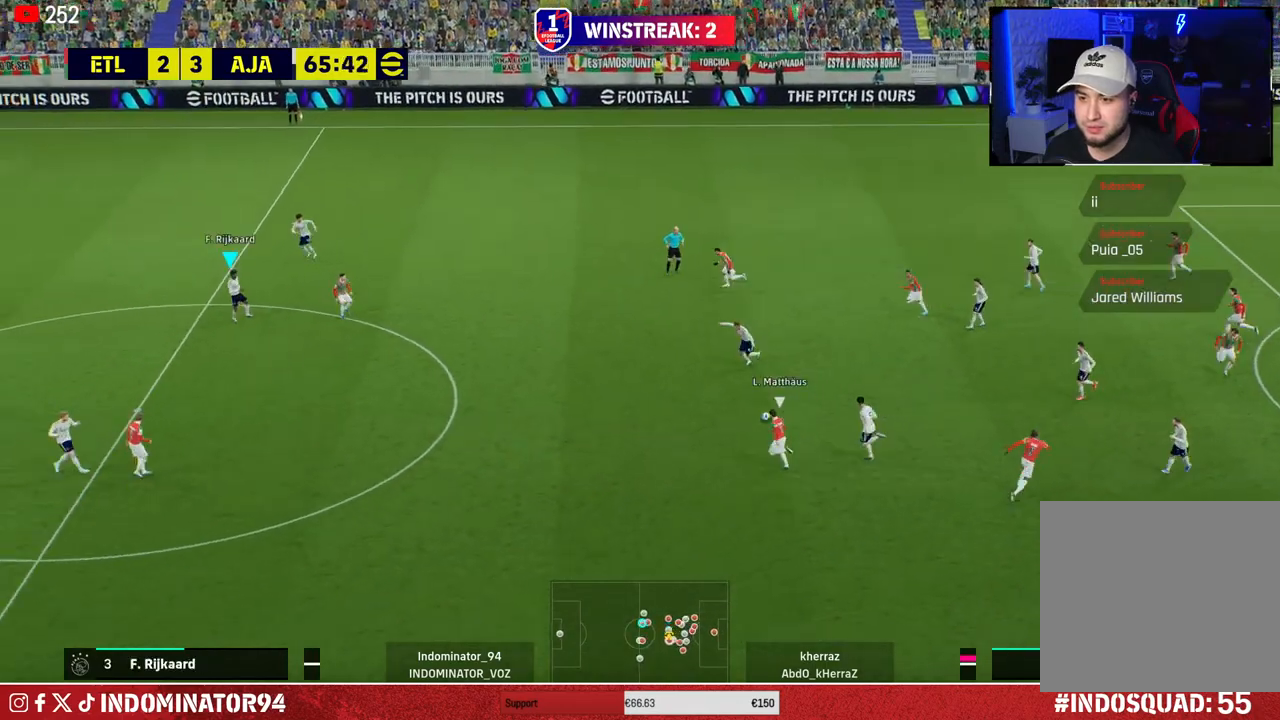
{"buttons": ["R1"], "left_stick": "down", "right_stick": "down-left", "events": [[17, "left_stick", "down-right"], [150, "SQUARE", "up"], [433, "left_stick", "down"], [500, "right_stick", "down-left"]]}
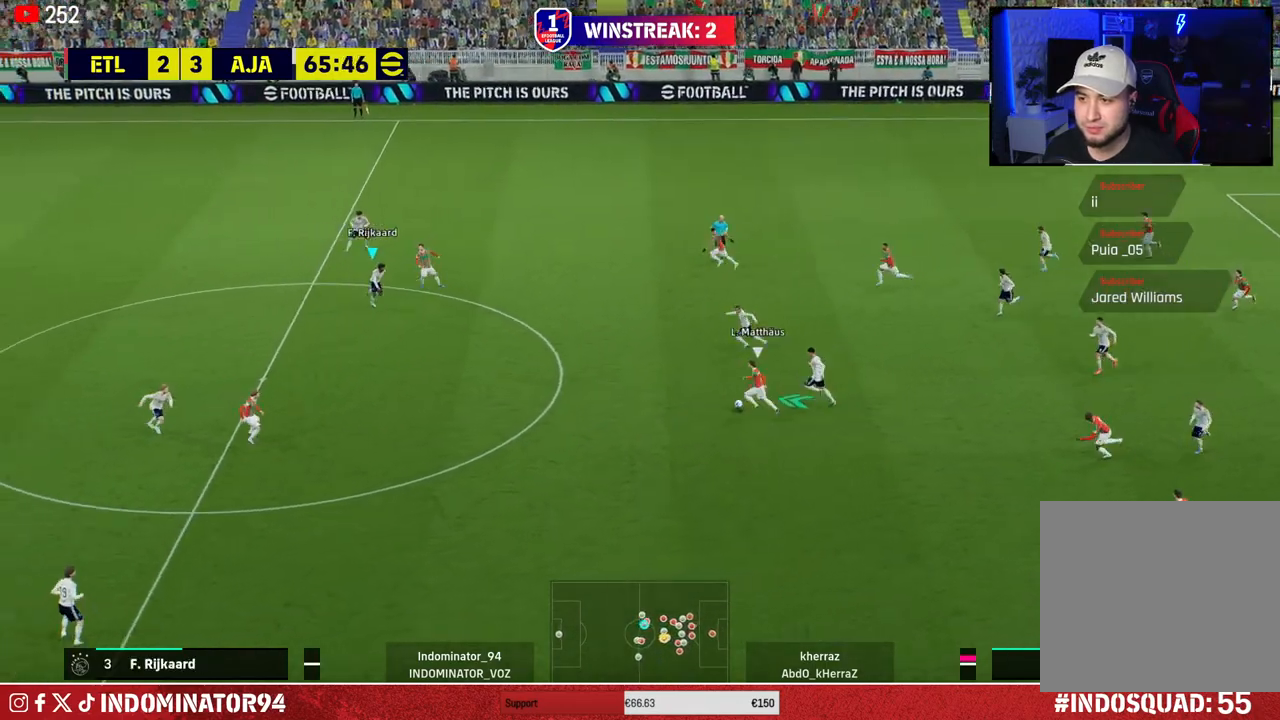
{"buttons": ["R1"], "left_stick": "right", "right_stick": "center", "events": [[50, "left_stick", "right"], [83, "right_stick", "center"]]}
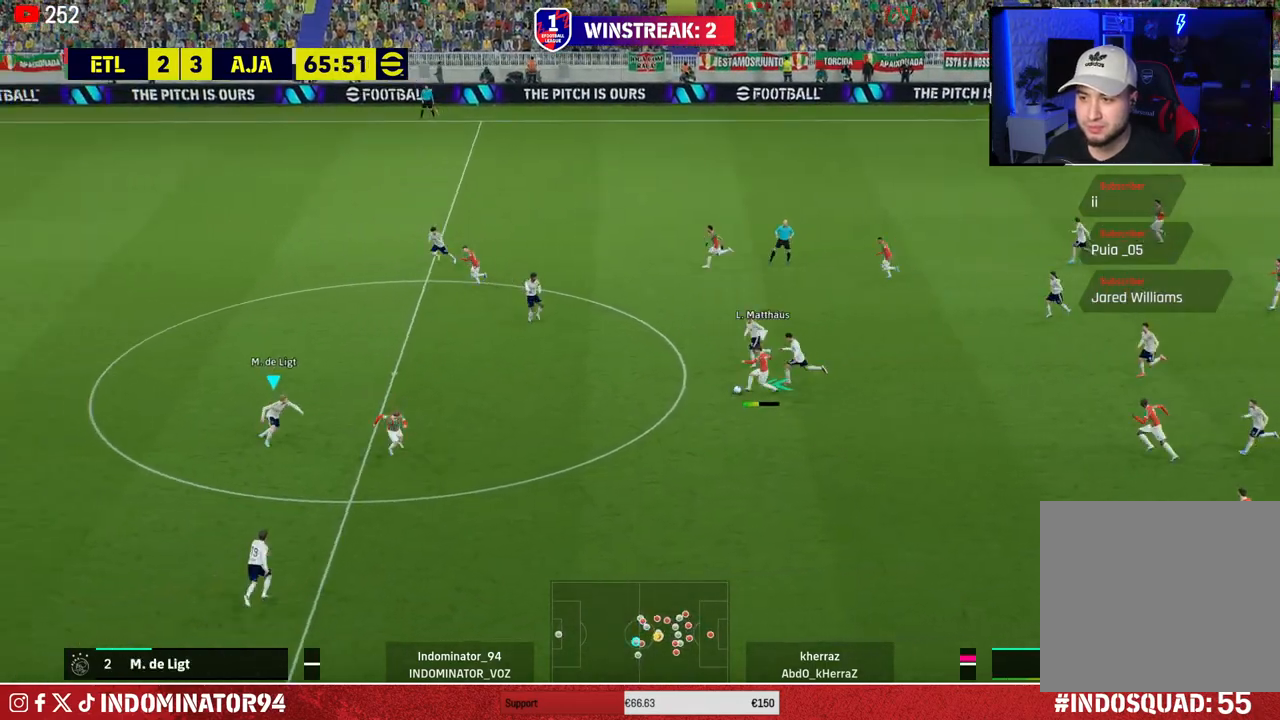
{"buttons": ["CROSS", "R1"], "left_stick": "right", "right_stick": "center", "events": [[17, "CROSS", "down"]]}
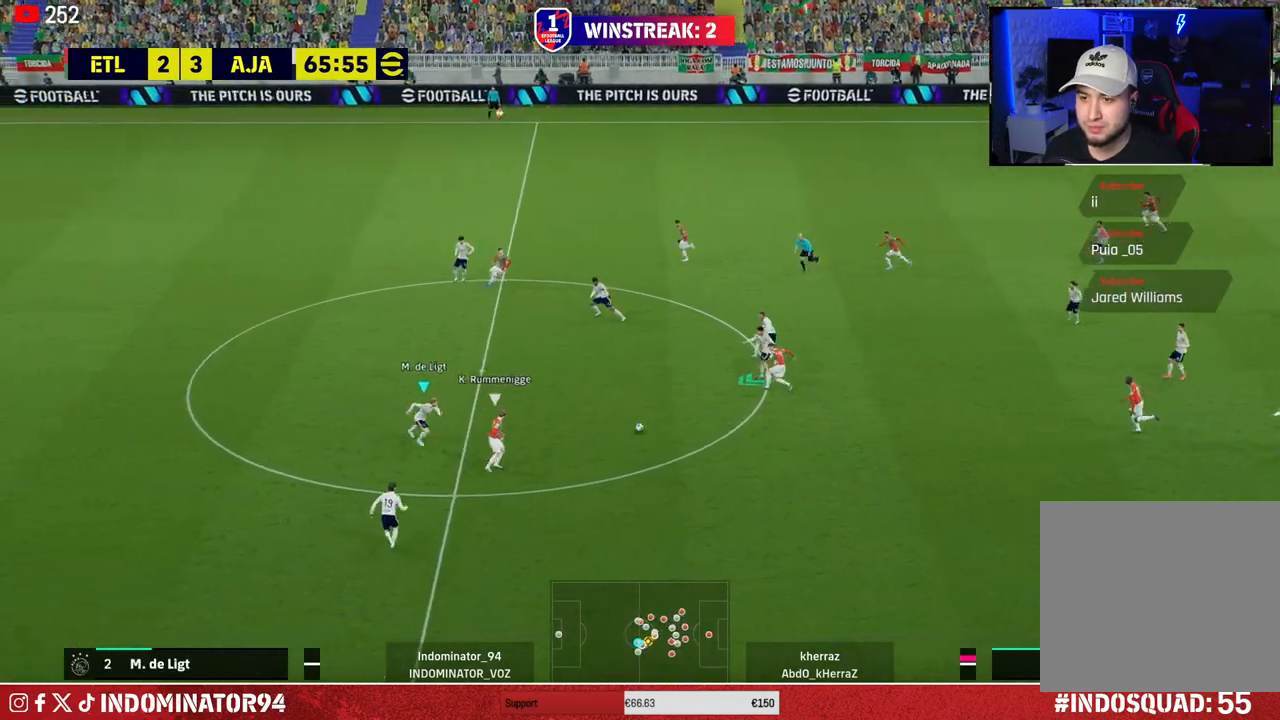
{"buttons": ["CROSS", "L1", "R1"], "left_stick": "left", "right_stick": "center", "events": [[367, "left_stick", "up"], [450, "L1", "down"], [467, "left_stick", "left"]]}
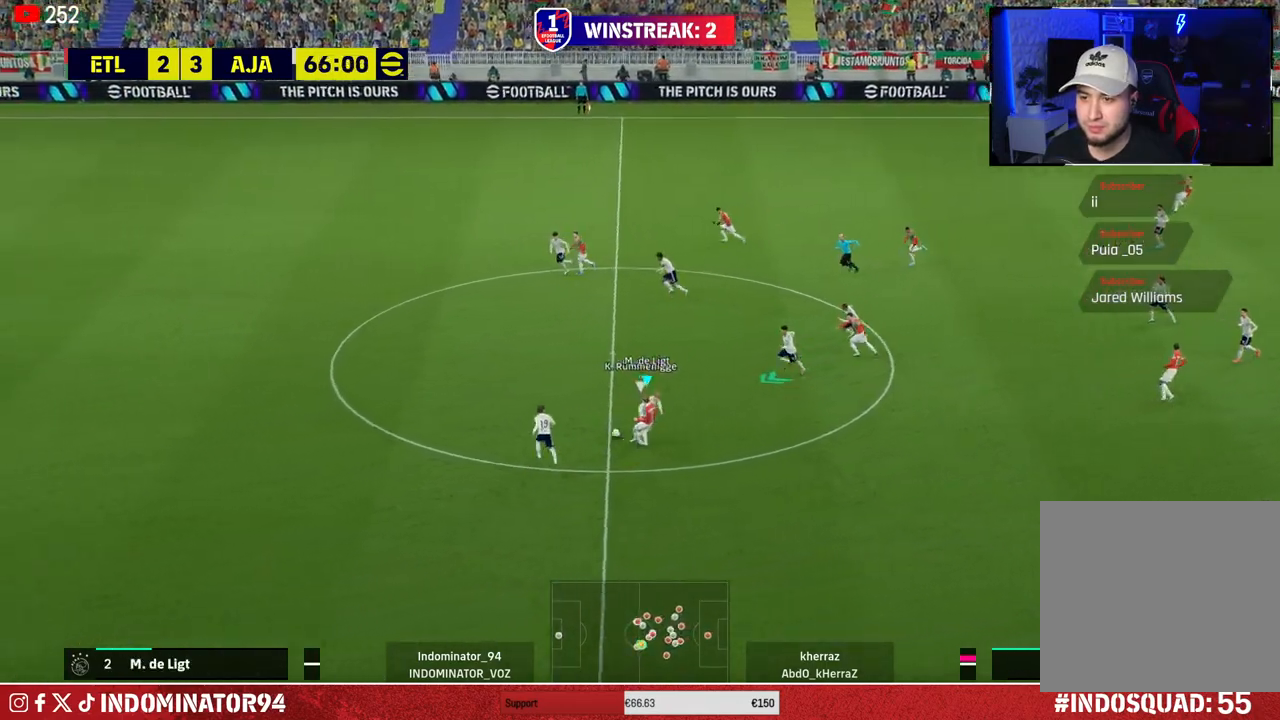
{"buttons": ["R1"], "left_stick": "left", "right_stick": "center", "events": [[50, "CROSS", "up"], [67, "R1", "up"], [83, "L1", "up"], [250, "R1", "down"]]}
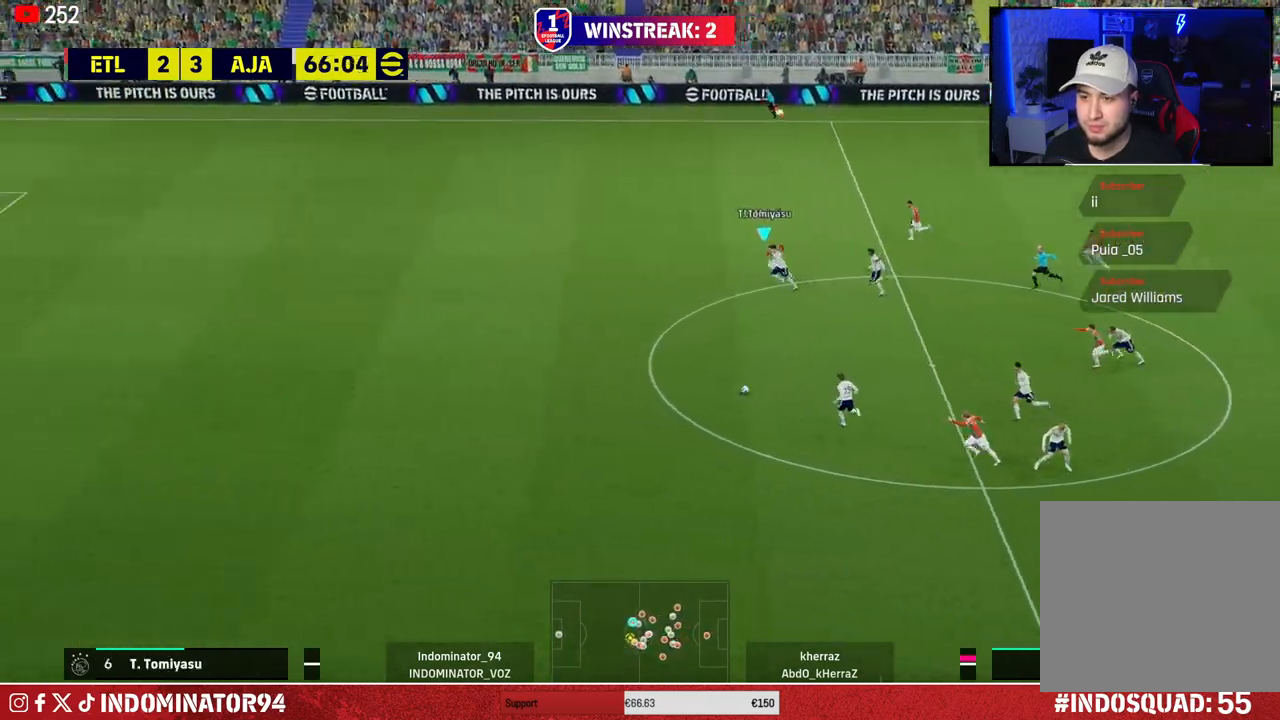
{"buttons": ["R1", "R2"], "left_stick": "left", "right_stick": "center", "events": [[233, "R2", "down"]]}
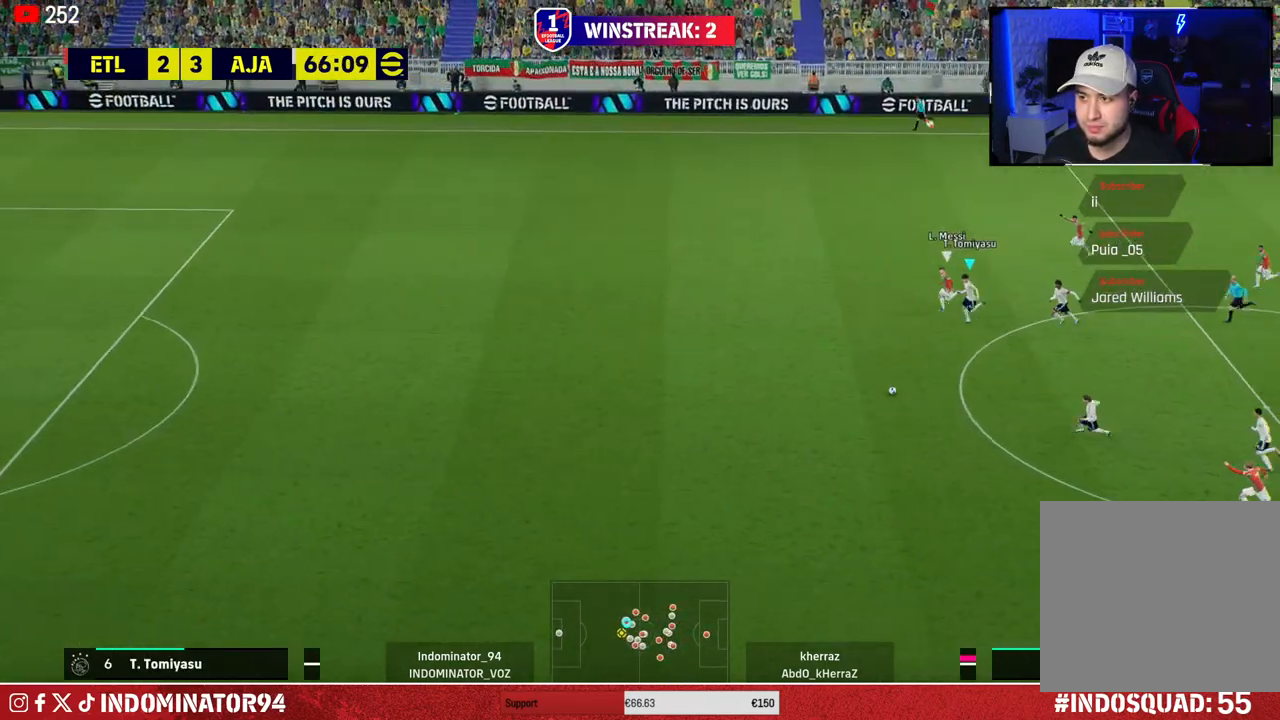
{"buttons": ["TRIANGLE", "R1", "R2"], "left_stick": "left", "right_stick": "center", "events": [[217, "TRIANGLE", "down"]]}
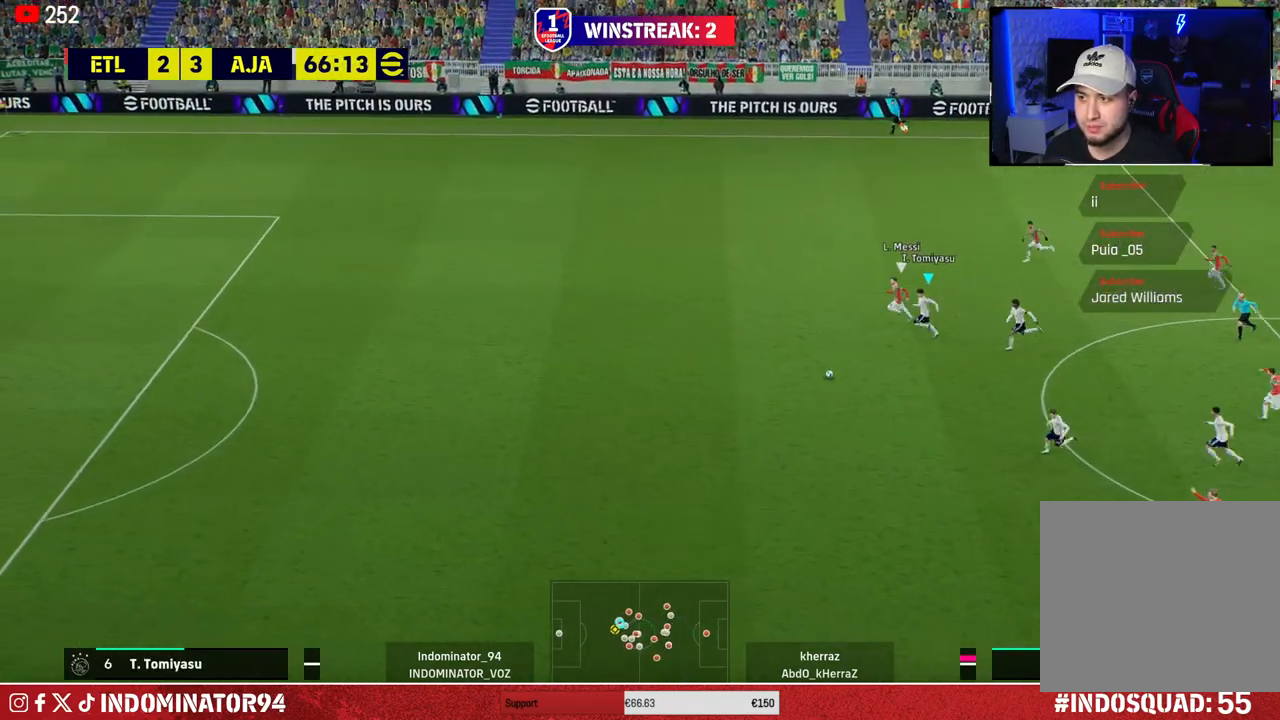
{"buttons": ["TRIANGLE", "R1", "R2"], "left_stick": "left", "right_stick": "center", "events": []}
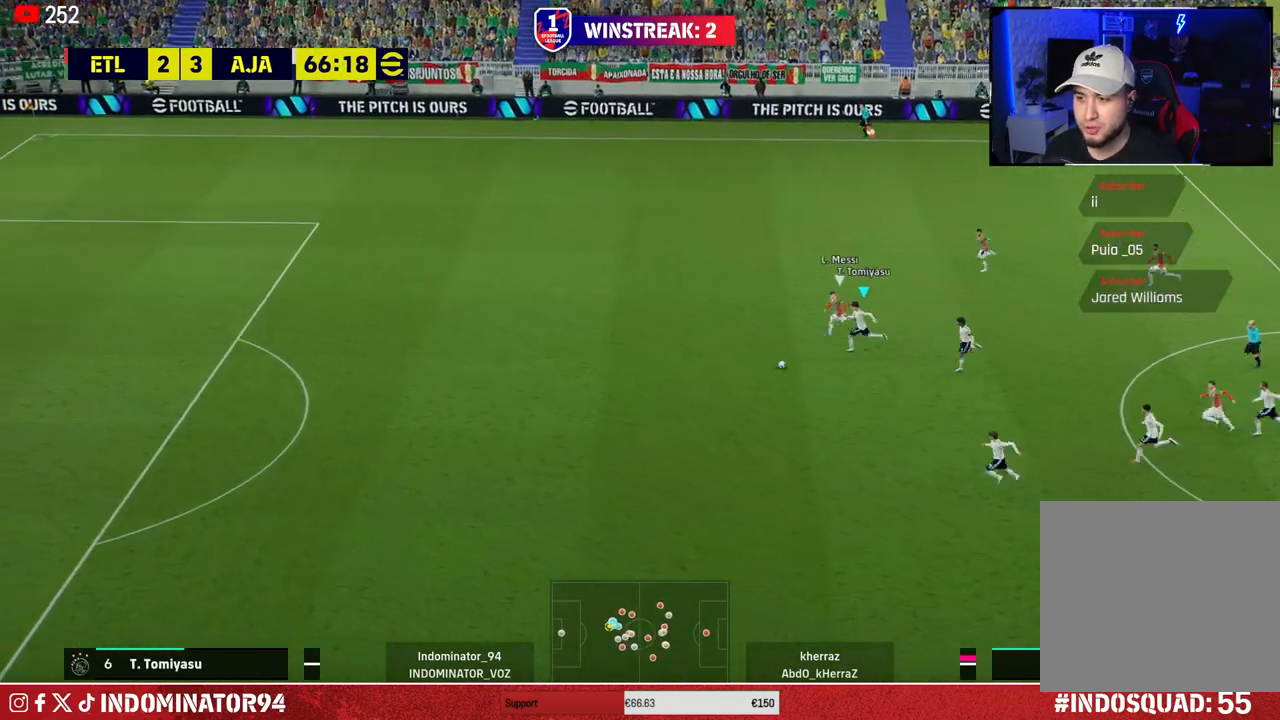
{"buttons": ["R1", "R2"], "left_stick": "left", "right_stick": "center", "events": [[200, "TRIANGLE", "up"]]}
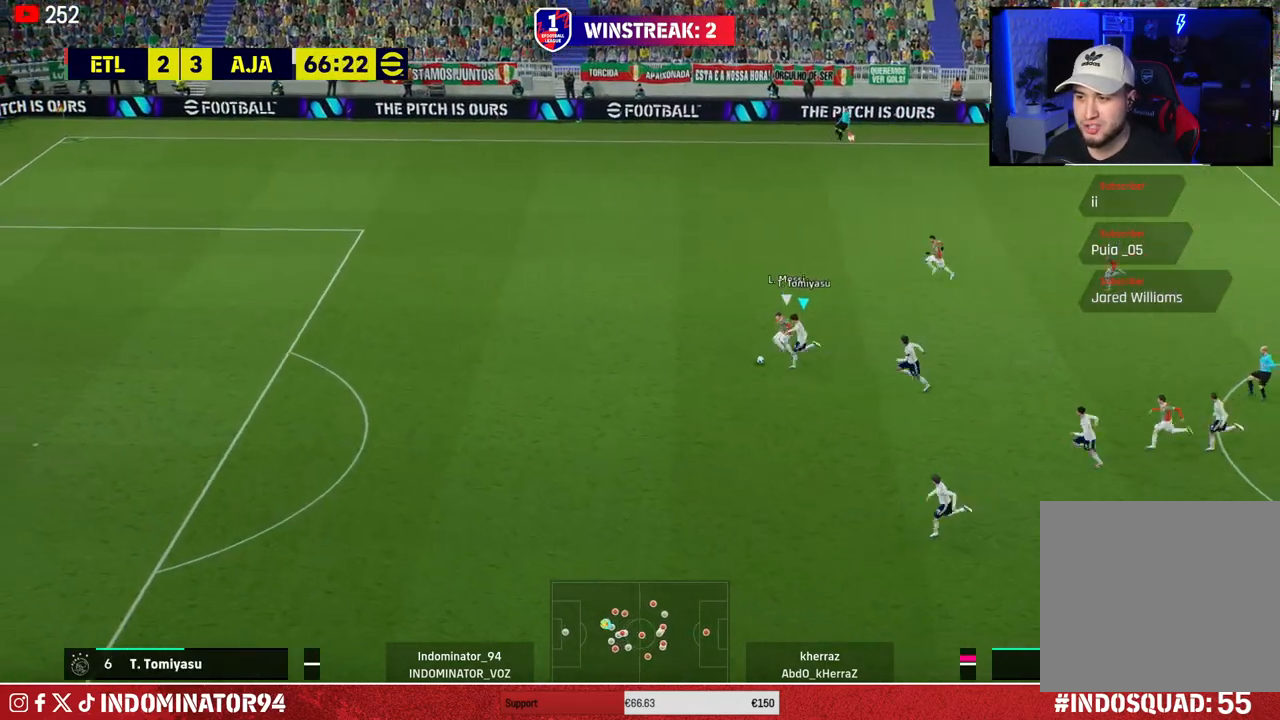
{"buttons": ["R1", "R2"], "left_stick": "left", "right_stick": "center", "events": []}
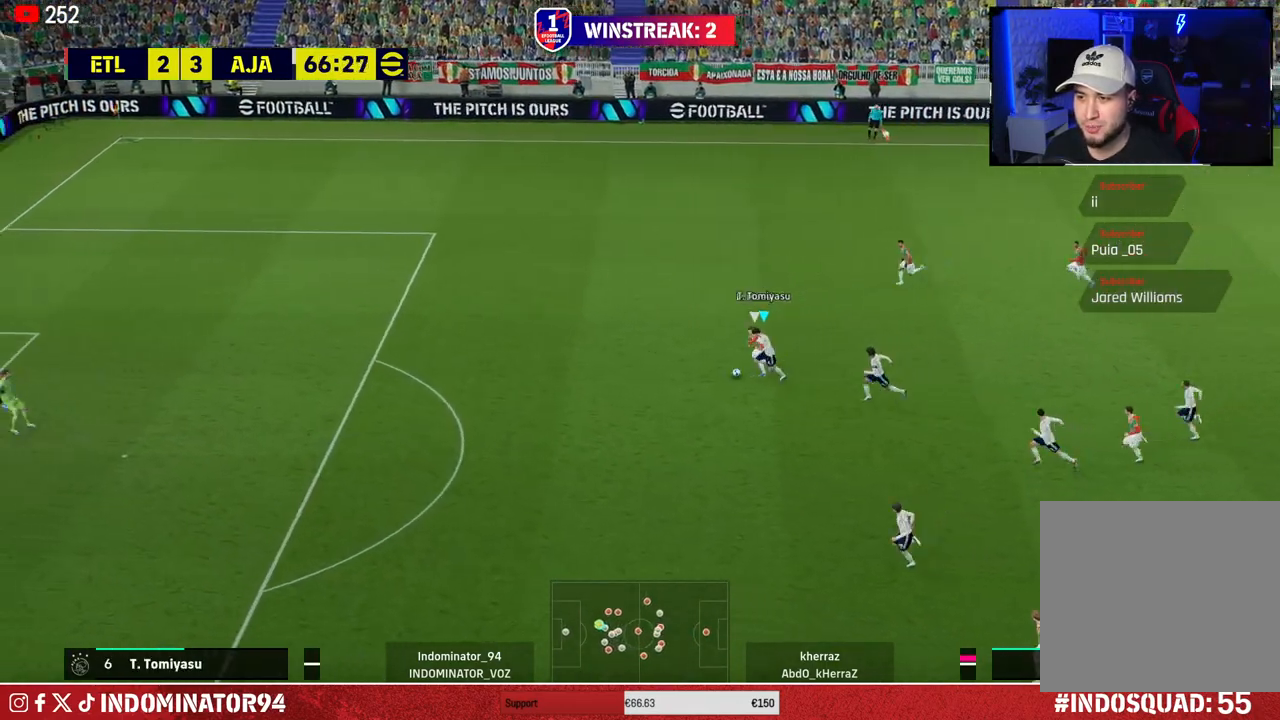
{"buttons": ["R1", "R2"], "left_stick": "left", "right_stick": "center", "events": []}
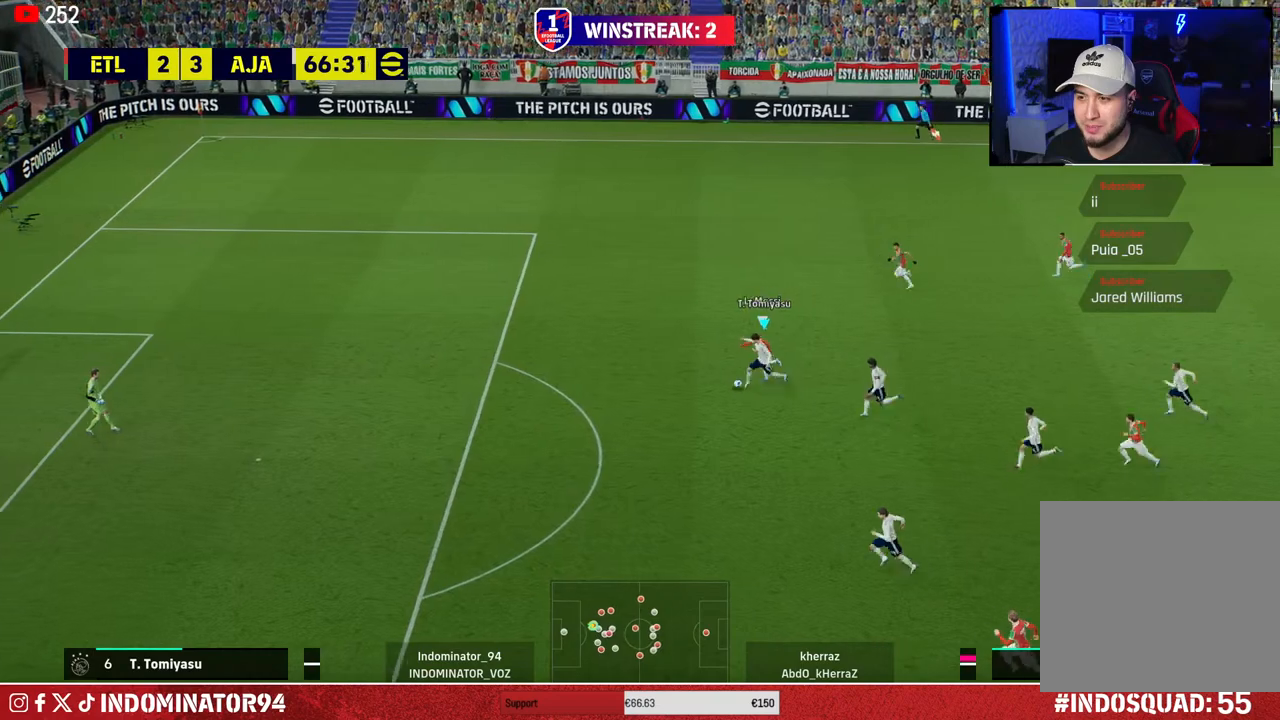
{"buttons": ["CROSS"], "left_stick": "left", "right_stick": "center", "events": [[300, "R1", "up"], [317, "R2", "up"], [450, "CROSS", "down"]]}
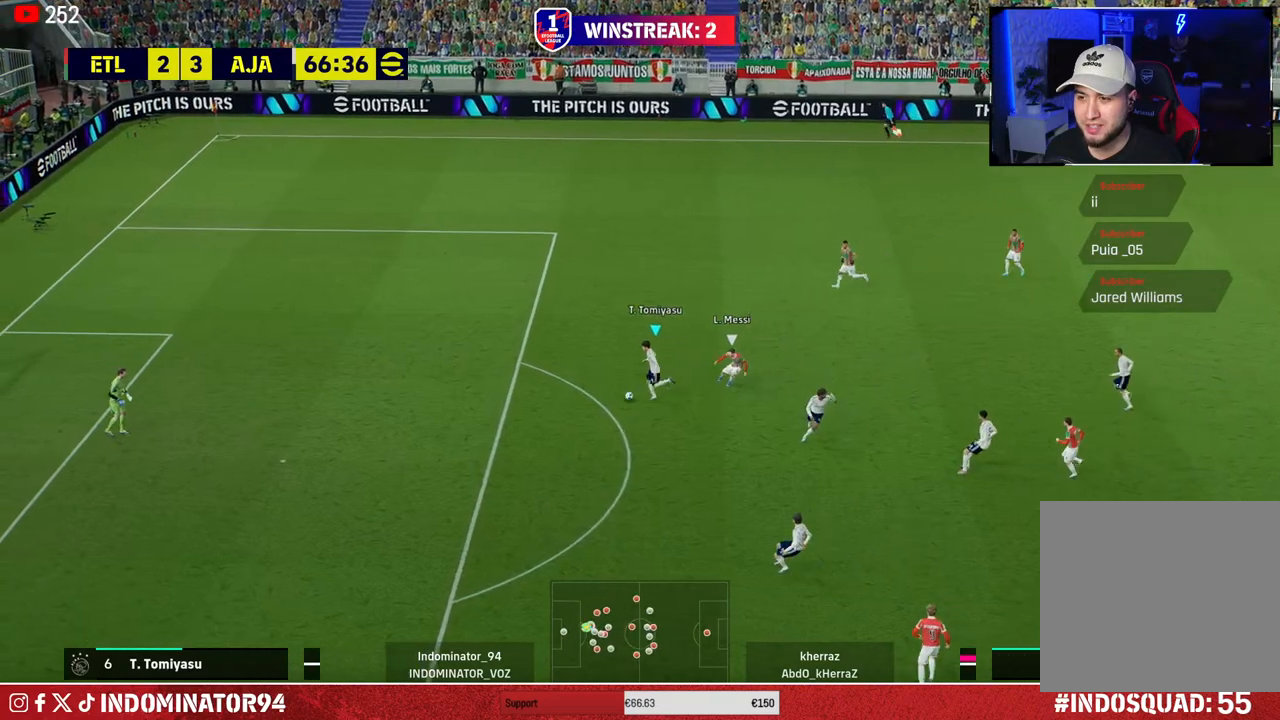
{"buttons": [], "left_stick": "left", "right_stick": "center", "events": [[83, "CROSS", "up"]]}
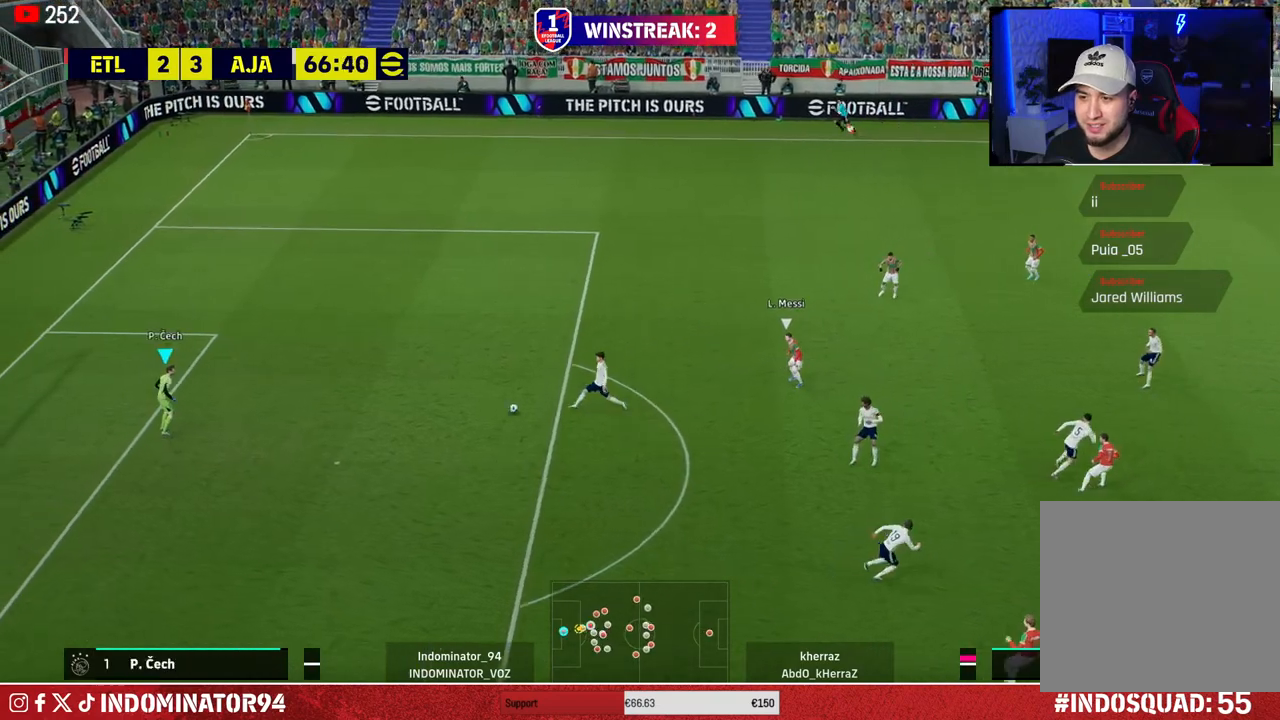
{"buttons": [], "left_stick": "down", "right_stick": "center", "events": [[17, "left_stick", "down-left"], [133, "left_stick", "down"]]}
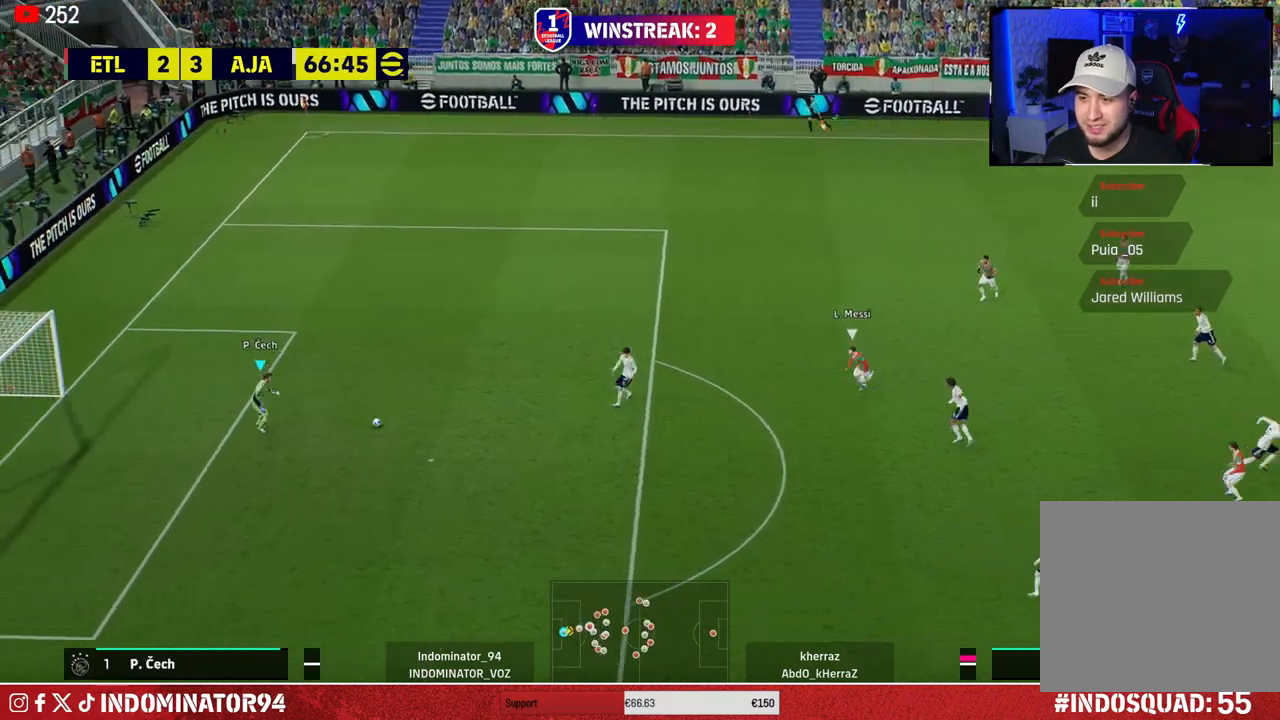
{"buttons": [], "left_stick": "down", "right_stick": "center", "events": []}
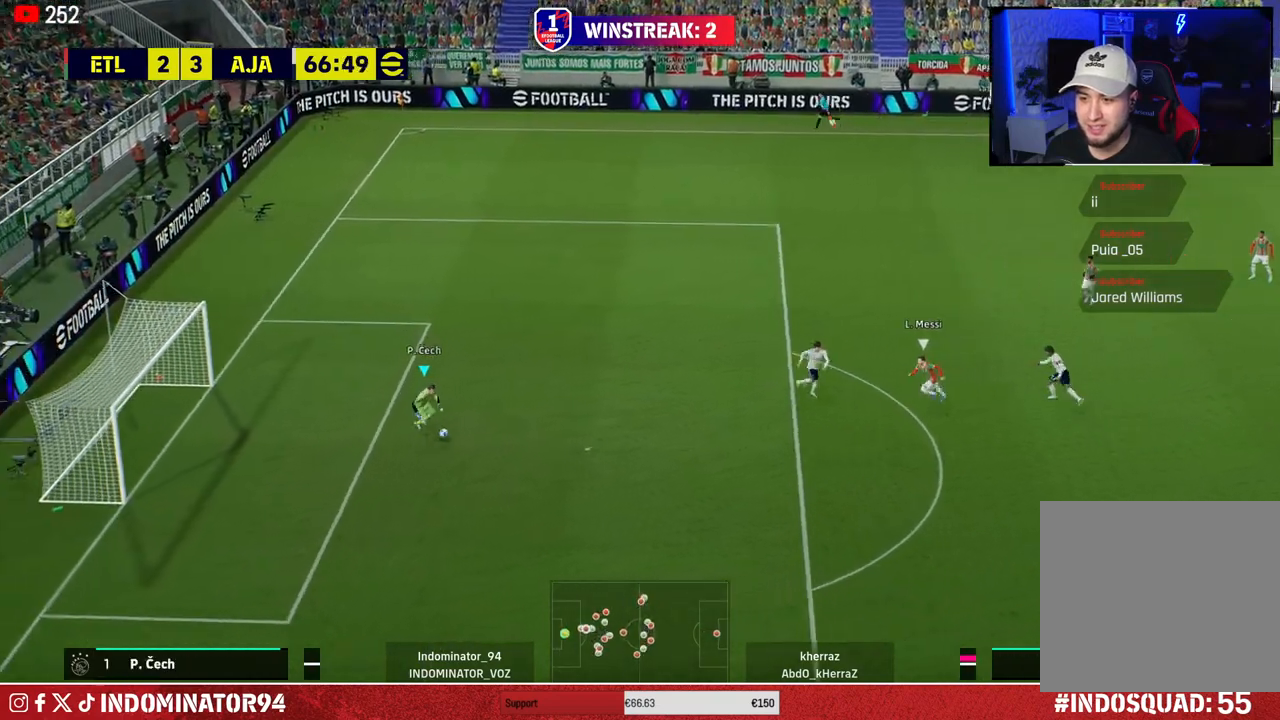
{"buttons": [], "left_stick": "down-left", "right_stick": "center", "events": [[317, "left_stick", "down-left"]]}
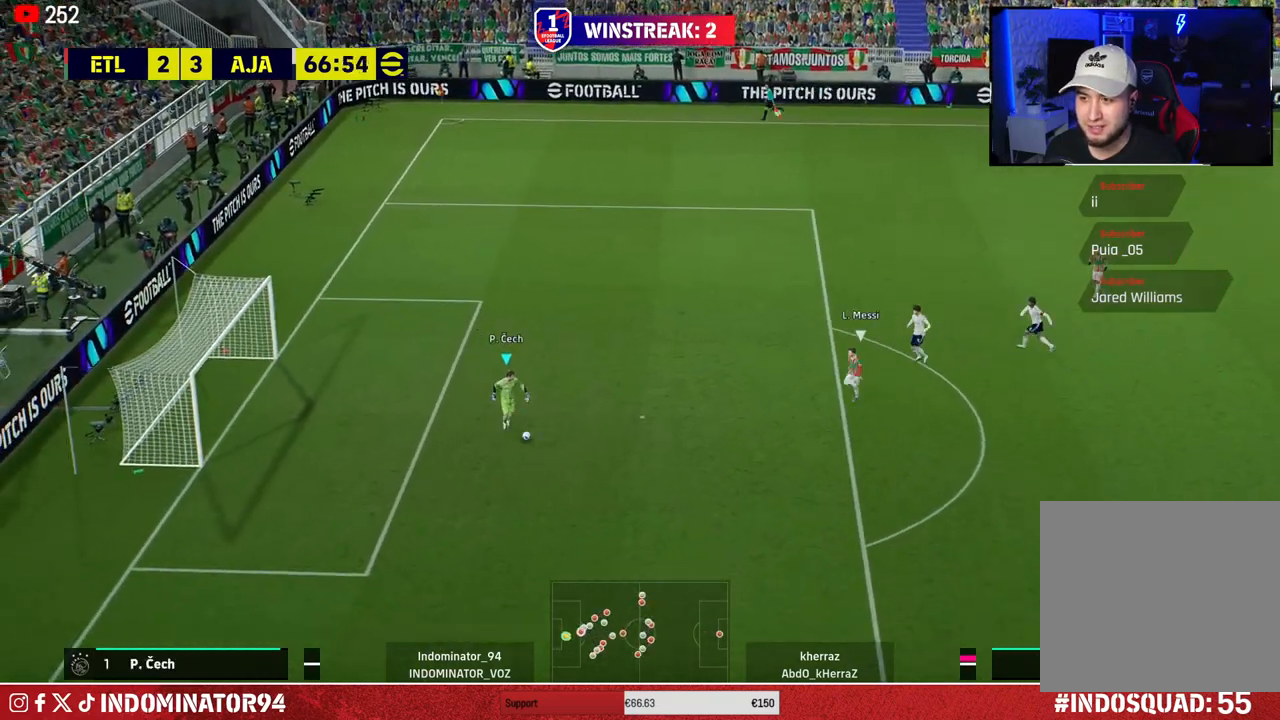
{"buttons": [], "left_stick": "down-left", "right_stick": "center", "events": []}
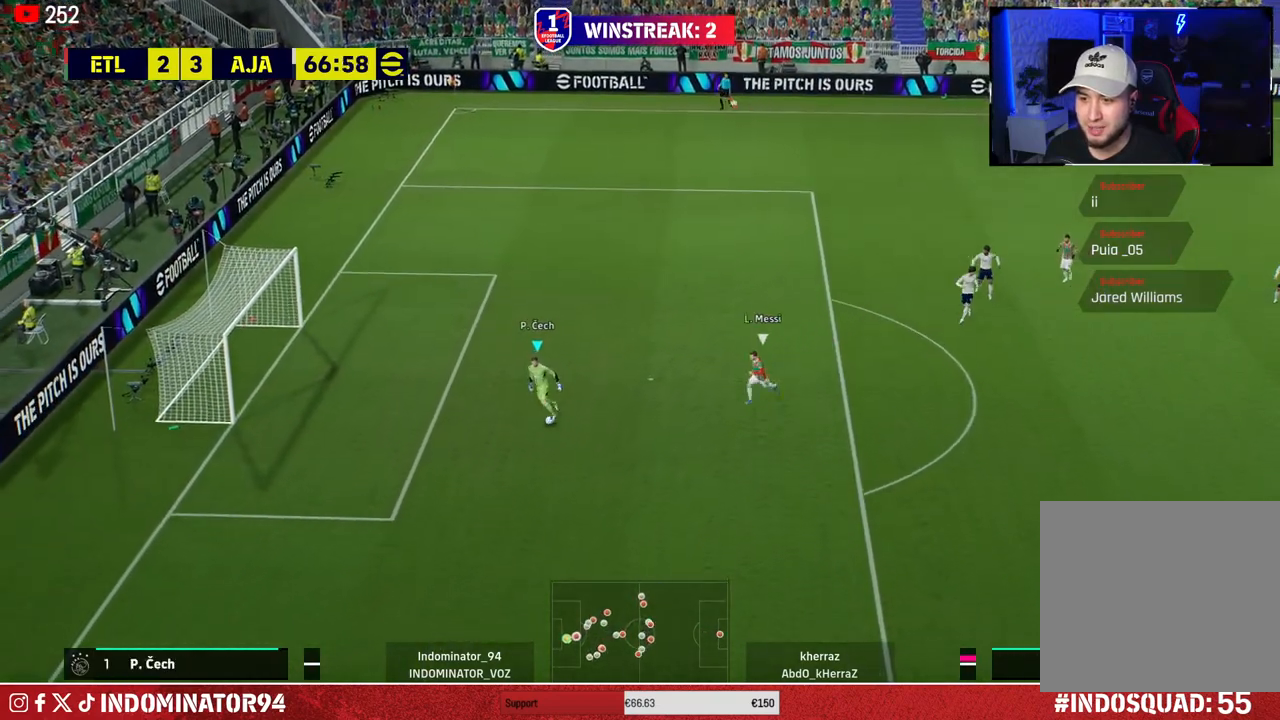
{"buttons": [], "left_stick": "down", "right_stick": "center", "events": [[67, "CROSS", "down"], [83, "left_stick", "down"], [267, "CROSS", "up"]]}
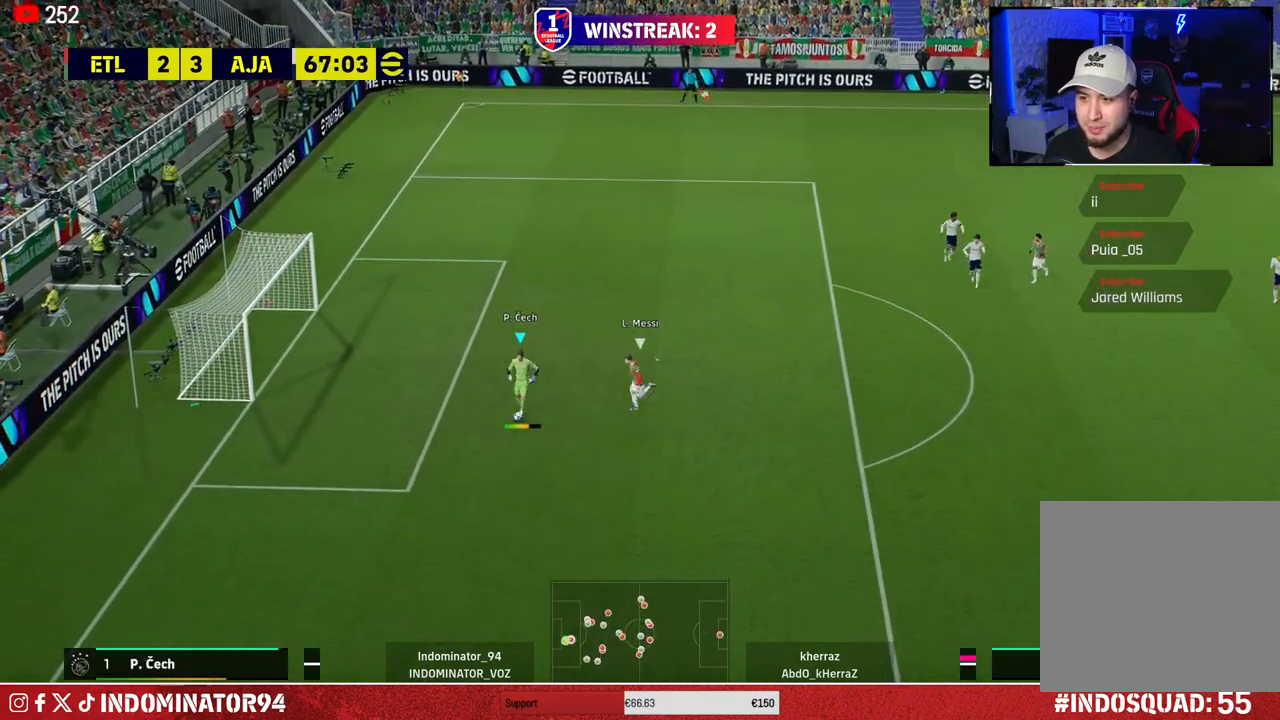
{"buttons": [], "left_stick": "down", "right_stick": "center", "events": []}
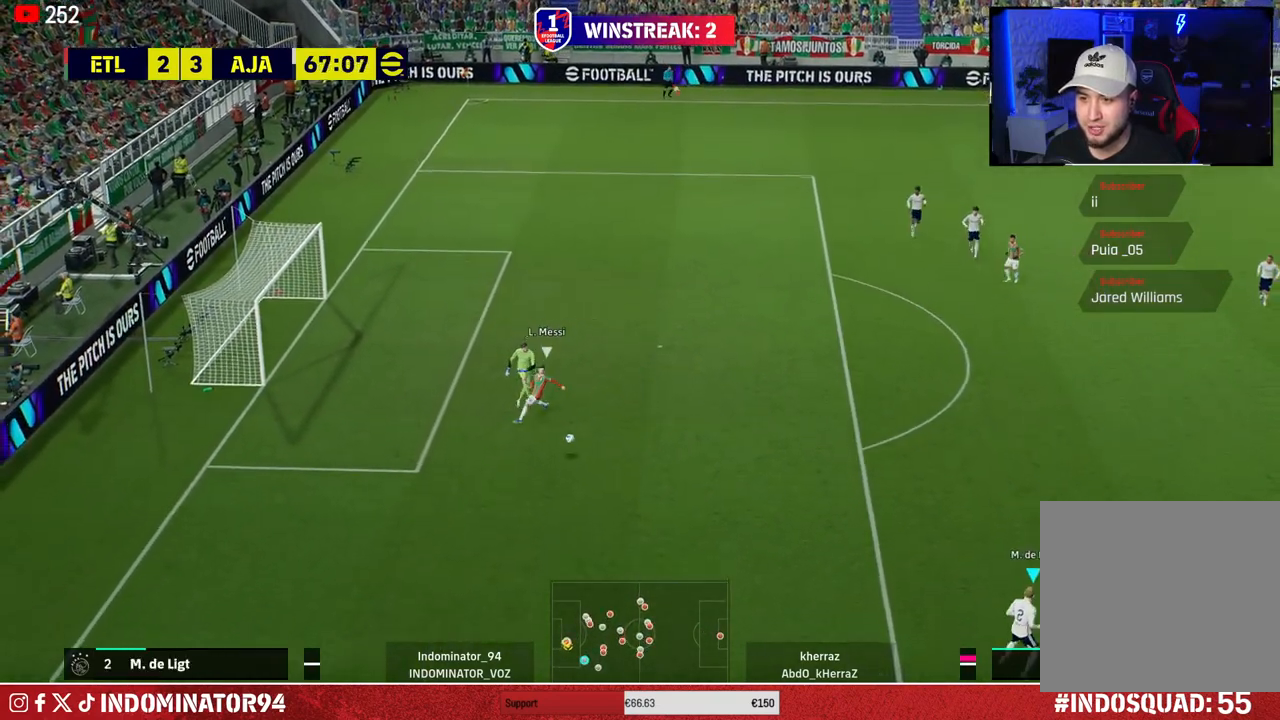
{"buttons": [], "left_stick": "down-right", "right_stick": "center", "events": [[250, "left_stick", "down-right"]]}
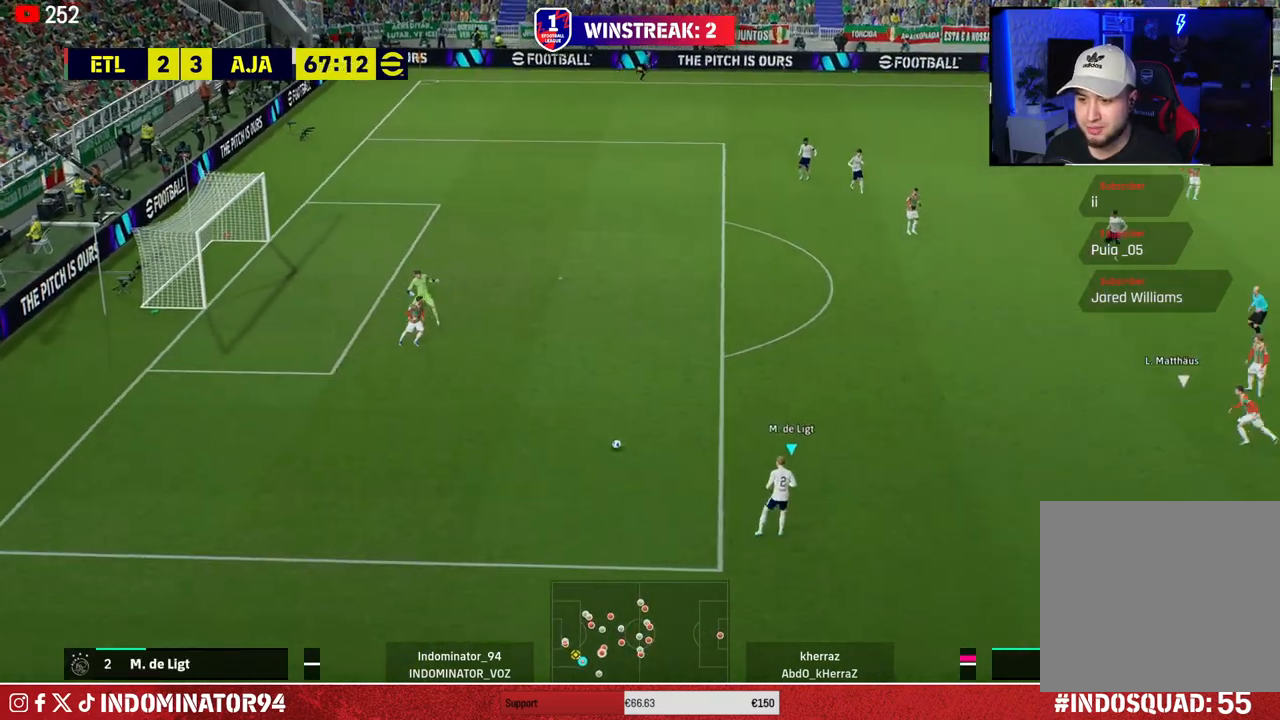
{"buttons": ["TRIANGLE"], "left_stick": "down-right", "right_stick": "center", "events": [[383, "TRIANGLE", "down"]]}
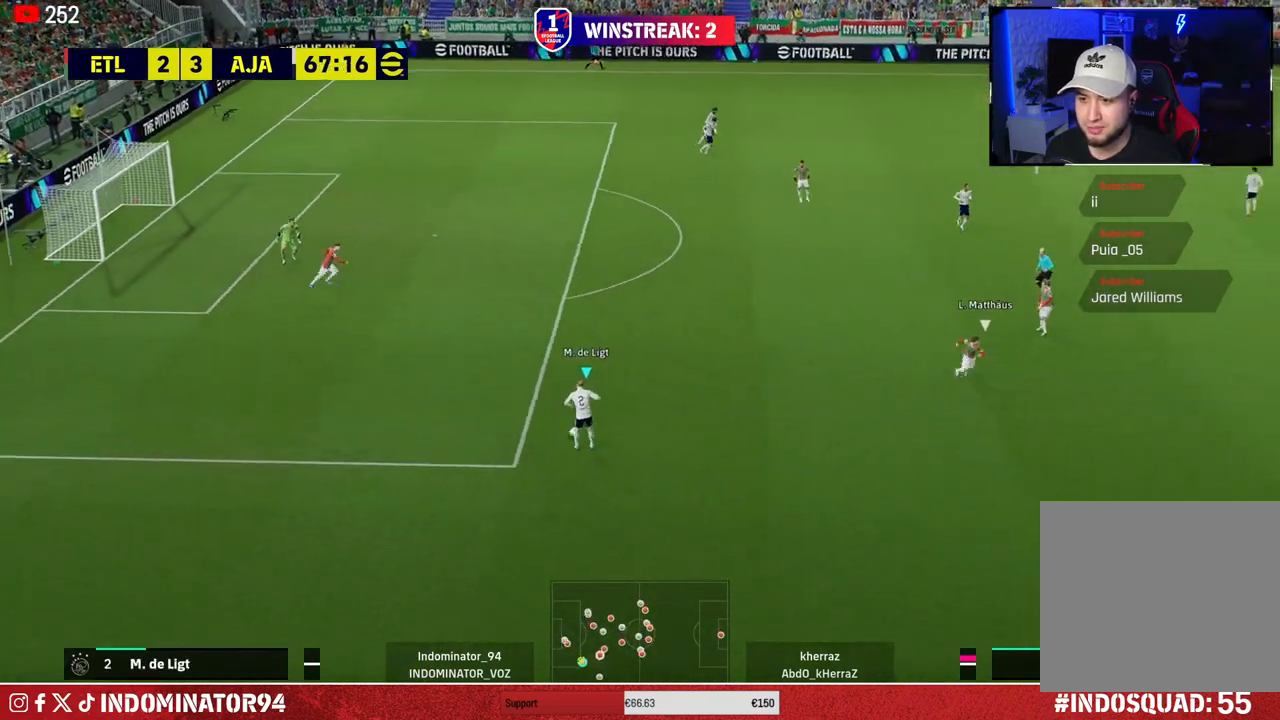
{"buttons": [], "left_stick": "down-right", "right_stick": "center", "events": [[83, "TRIANGLE", "up"]]}